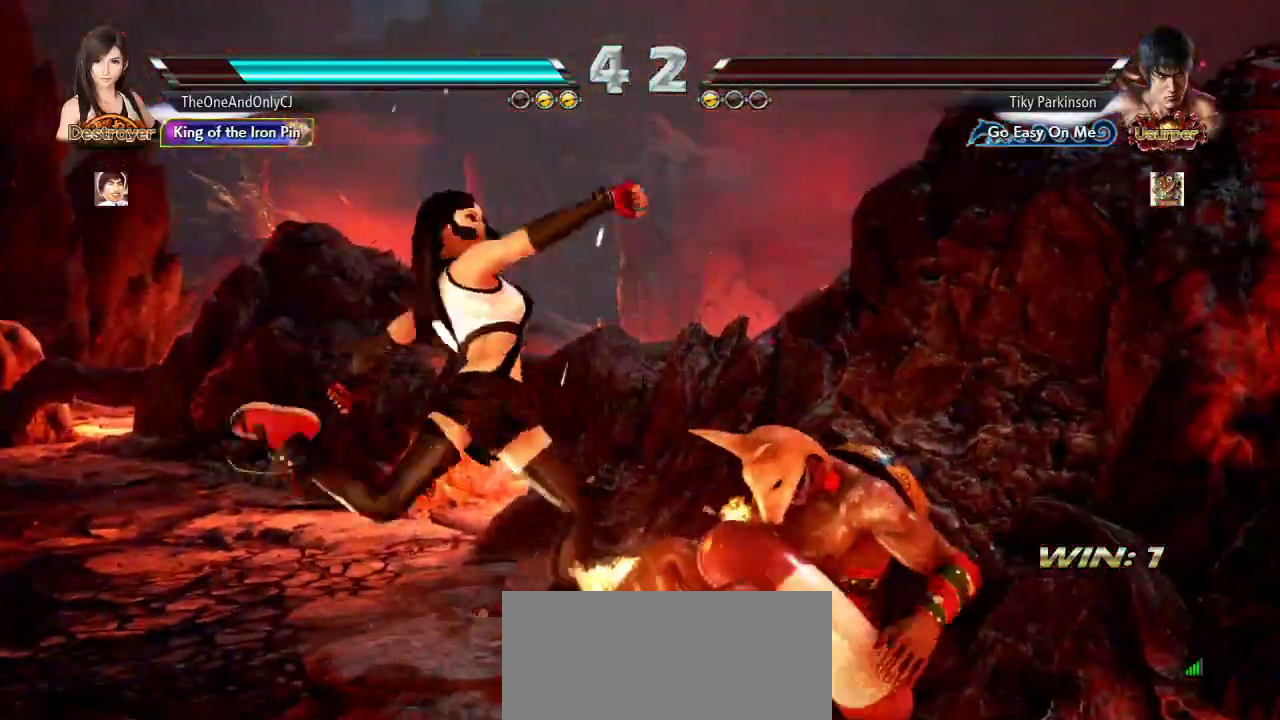
Gameplay with a controller (arcade stick); each line is a JSON object with the inputs held at the frame after it. "events" lists button and stick changes between this image and that frame as [ms after this image, input, new state], when the widget could be followed in between. Not read: L3 LK R3.
{"buttons": [], "left_stick": "center"}
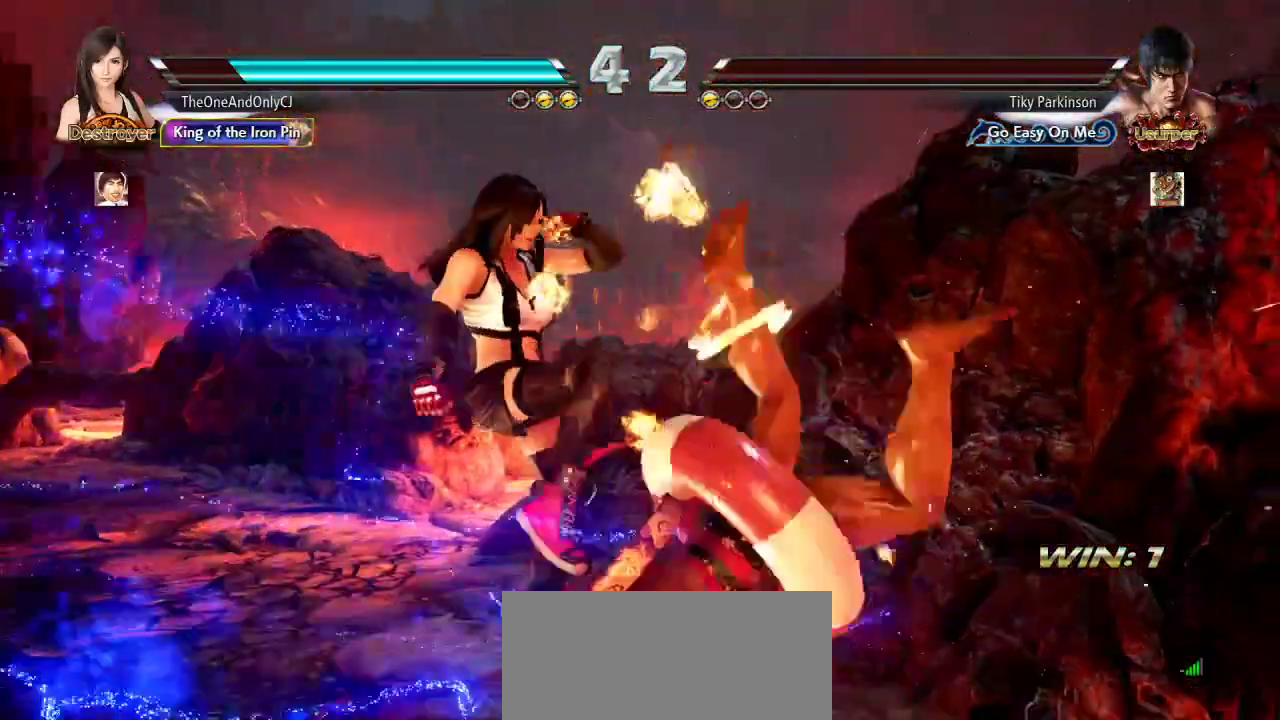
{"buttons": [], "left_stick": "center", "events": []}
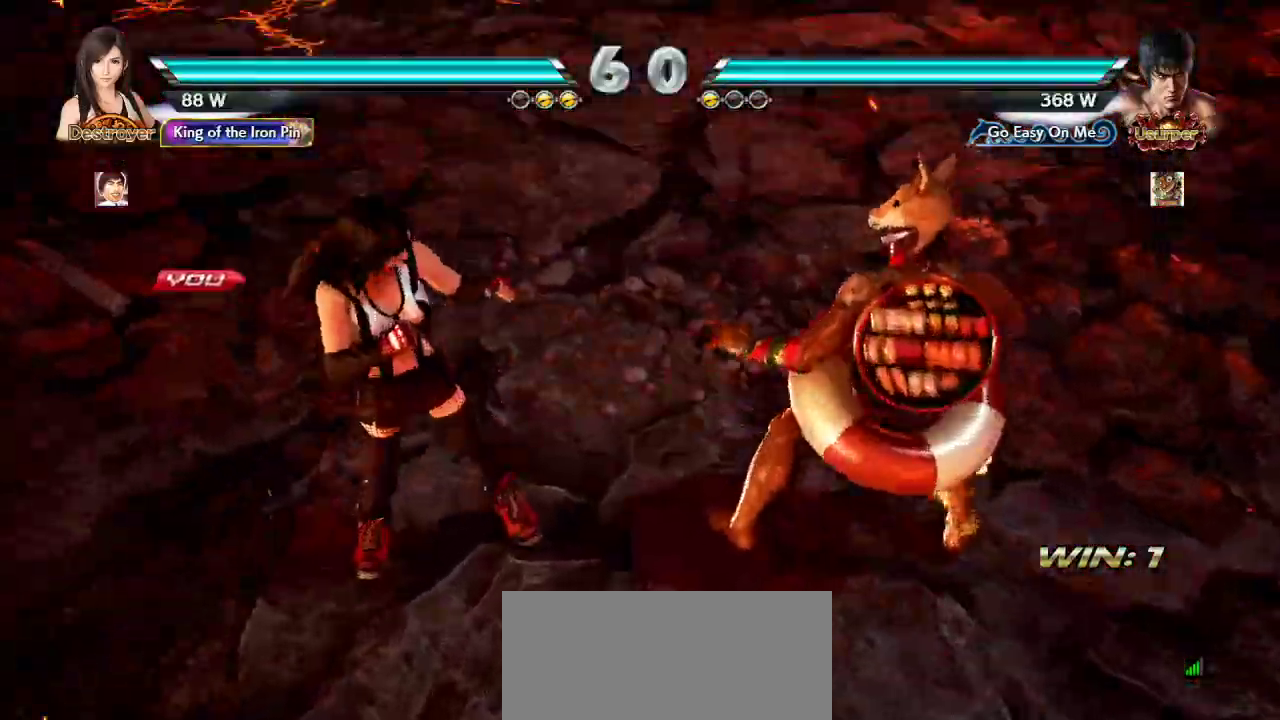
{"buttons": [], "left_stick": "center", "events": []}
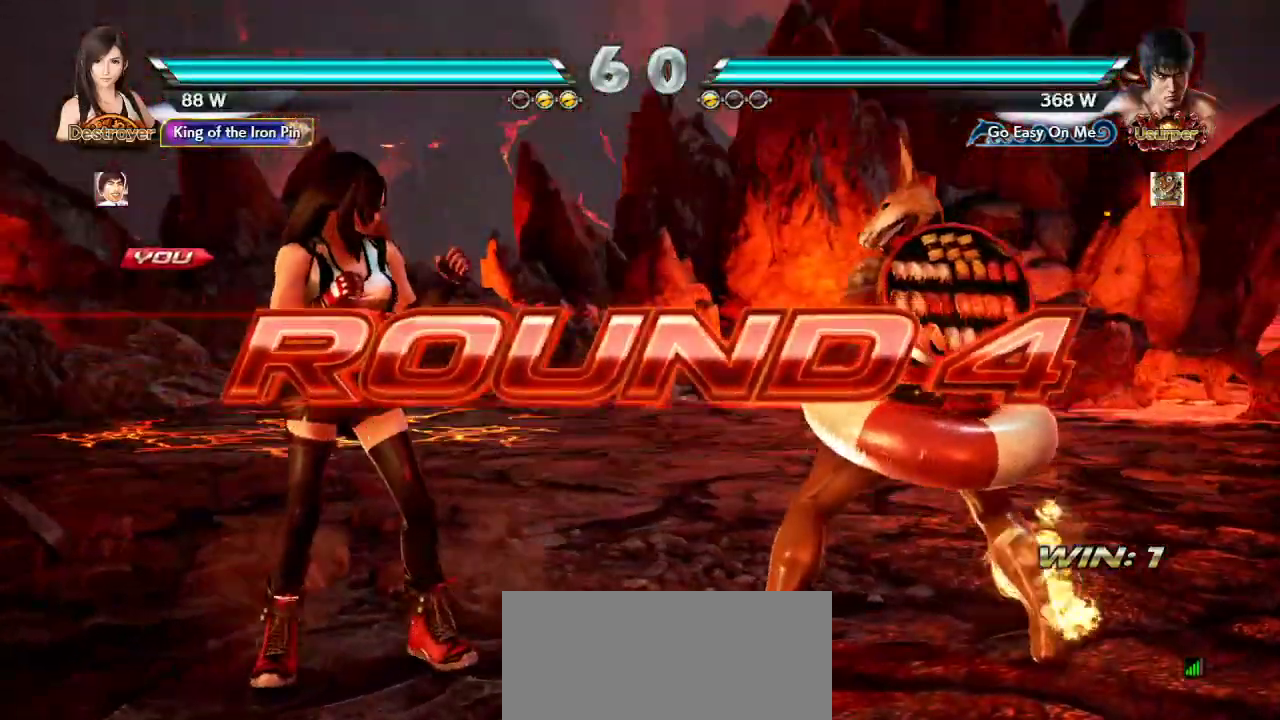
{"buttons": [], "left_stick": "center", "events": []}
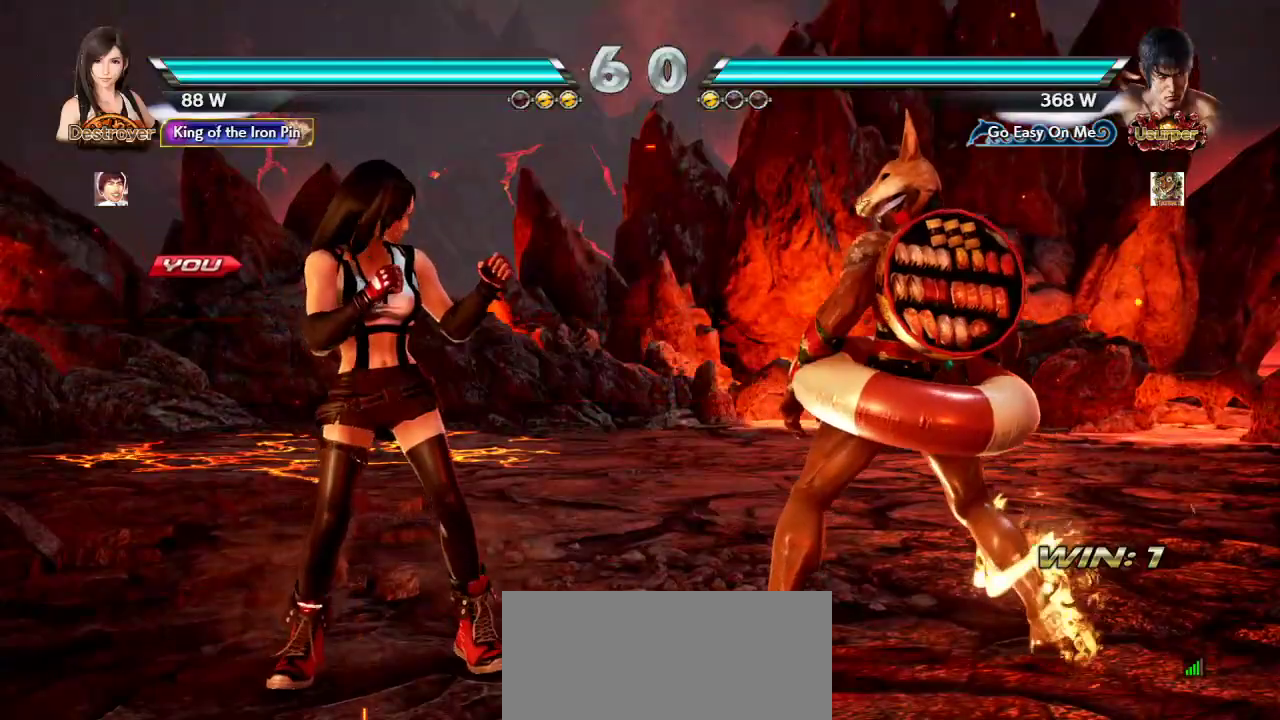
{"buttons": [], "left_stick": "center", "events": []}
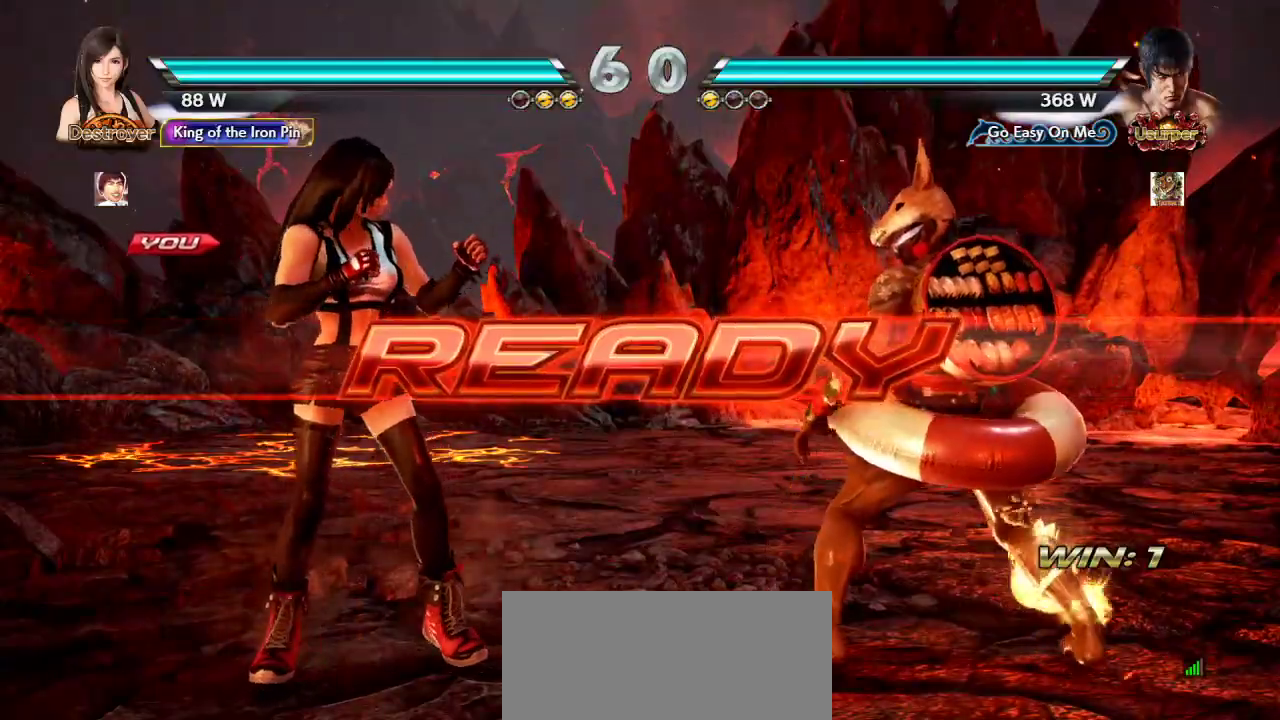
{"buttons": [], "left_stick": "center", "events": []}
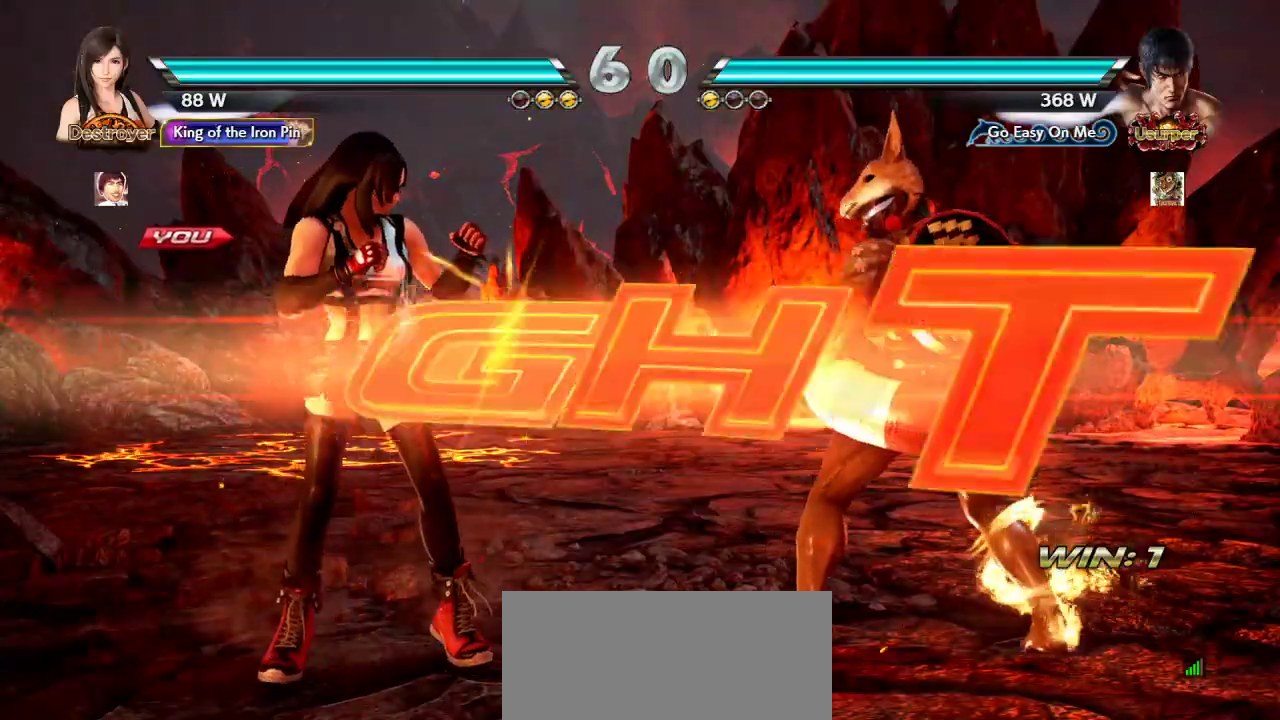
{"buttons": [], "left_stick": "center", "events": [[400, "left_stick", "down"], [467, "left_stick", "center"]]}
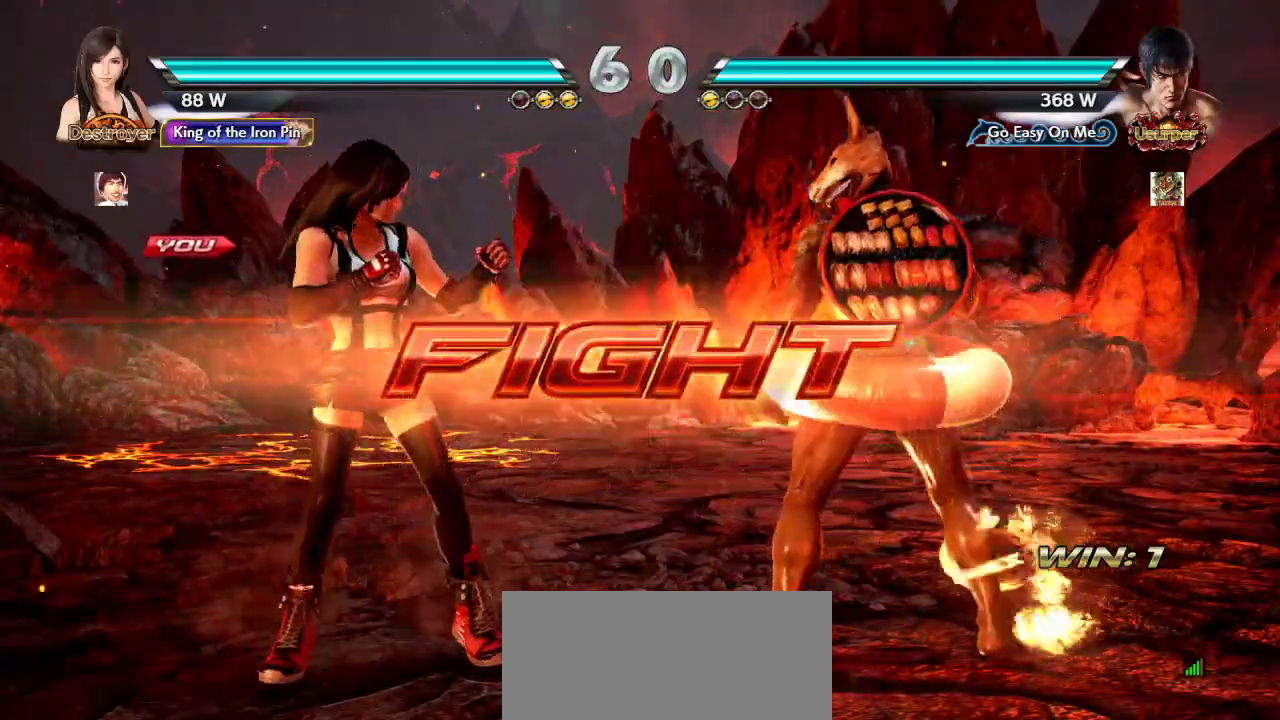
{"buttons": [], "left_stick": "left", "events": [[67, "left_stick", "down"], [300, "left_stick", "center"], [433, "left_stick", "left"]]}
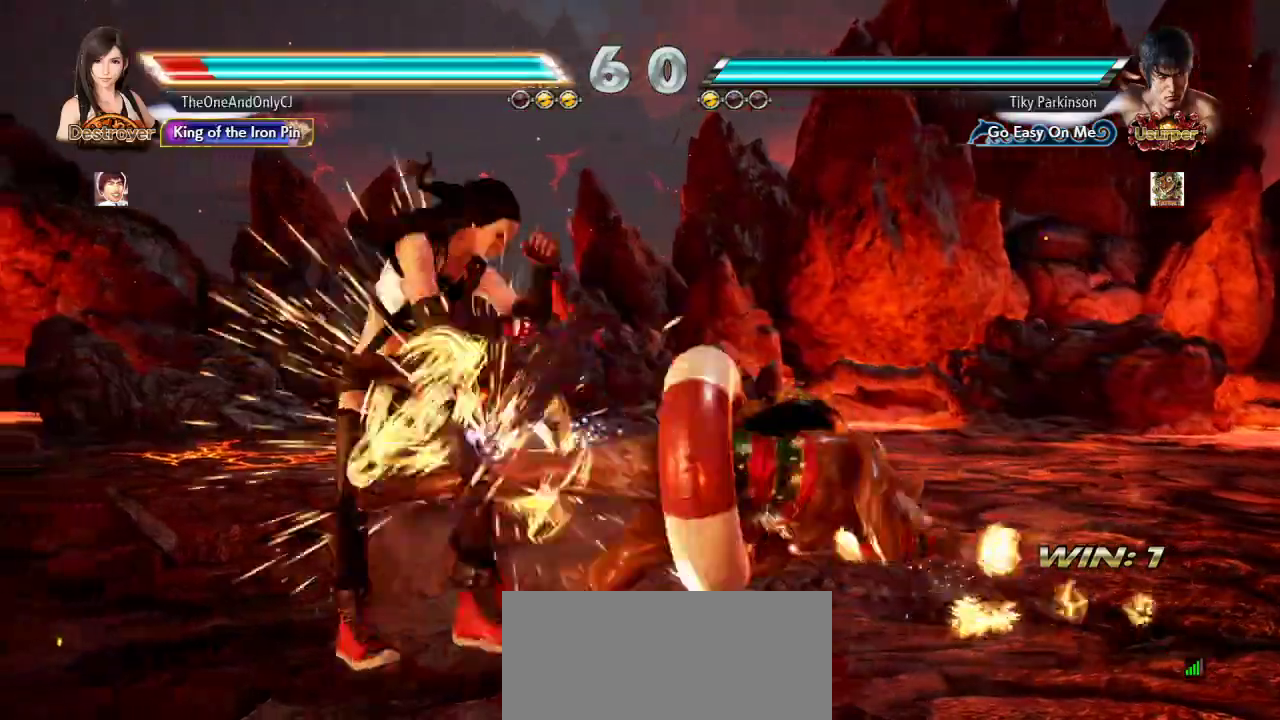
{"buttons": [], "left_stick": "center", "events": [[17, "left_stick", "down-left"], [433, "left_stick", "center"]]}
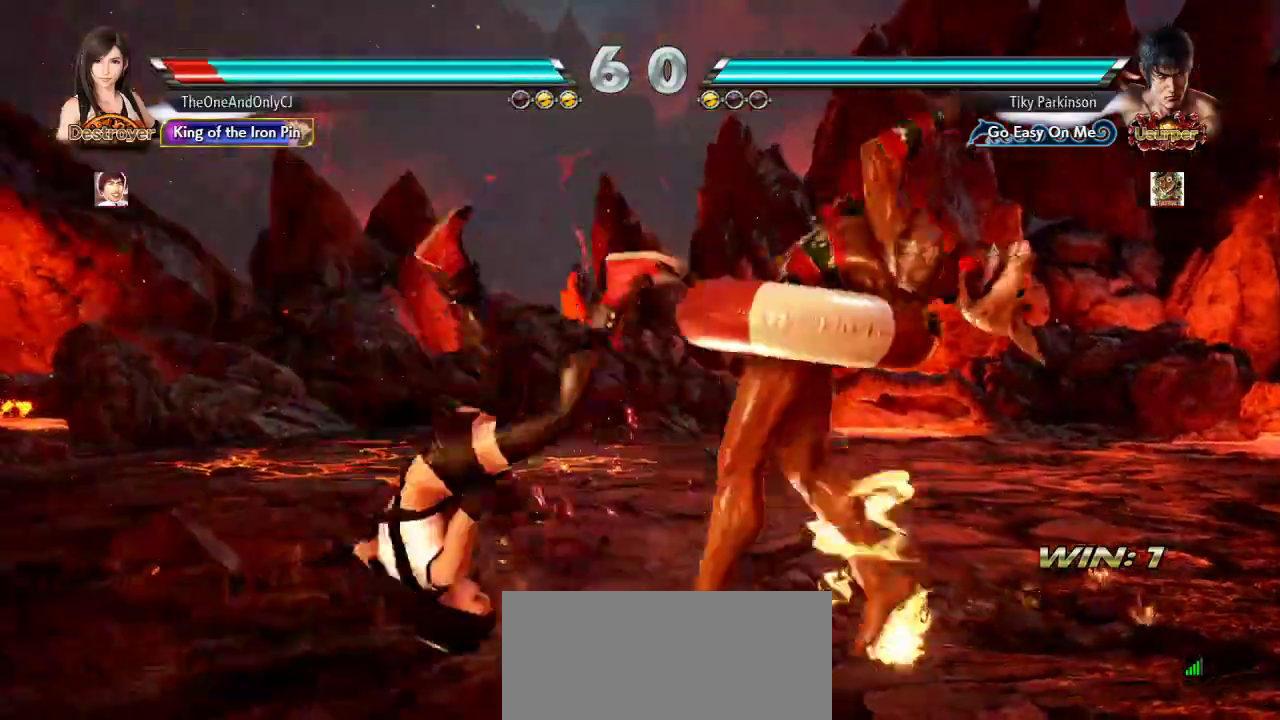
{"buttons": [], "left_stick": "center", "events": []}
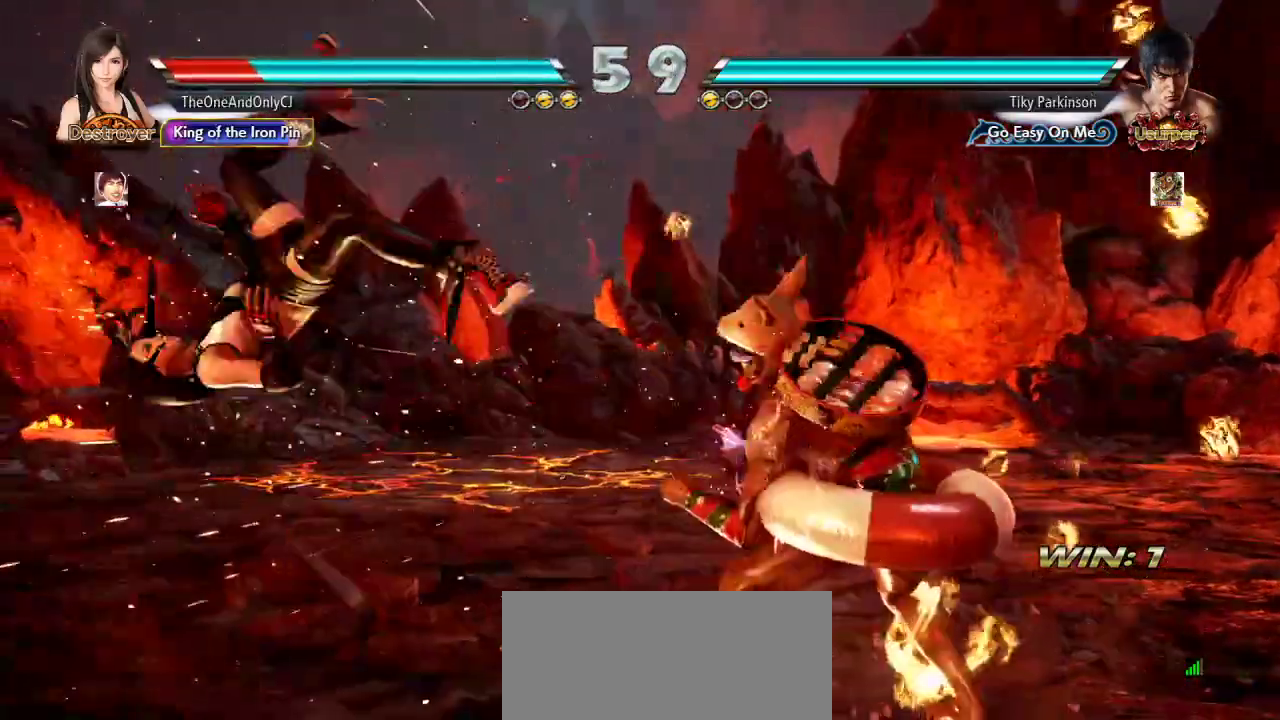
{"buttons": [], "left_stick": "center", "events": [[50, "SQUARE", "down"], [67, "TRIANGLE", "down"], [100, "SQUARE", "up"], [100, "TRIANGLE", "up"], [183, "SQUARE", "down"], [183, "TRIANGLE", "down"], [217, "SQUARE", "up"], [233, "TRIANGLE", "up"], [267, "SQUARE", "down"], [267, "TRIANGLE", "down"], [333, "SQUARE", "up"], [333, "TRIANGLE", "up"]]}
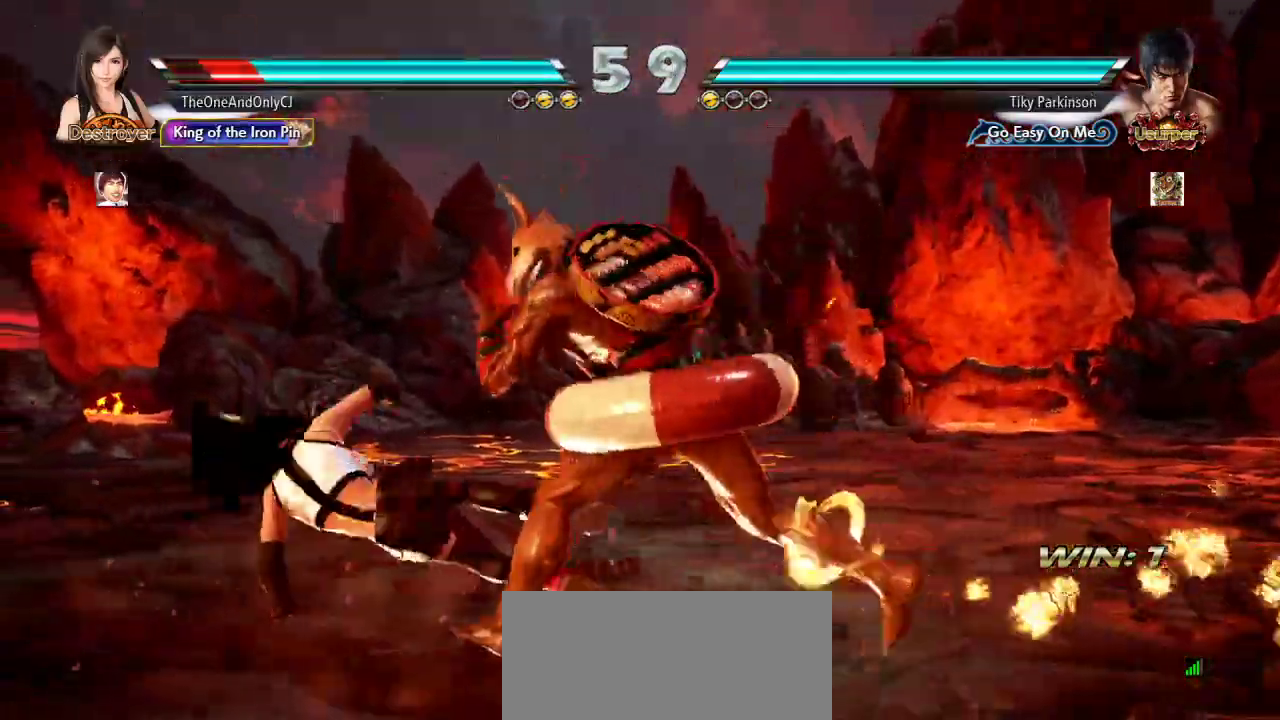
{"buttons": [], "left_stick": "down-left", "events": [[200, "left_stick", "left"], [483, "left_stick", "down-left"]]}
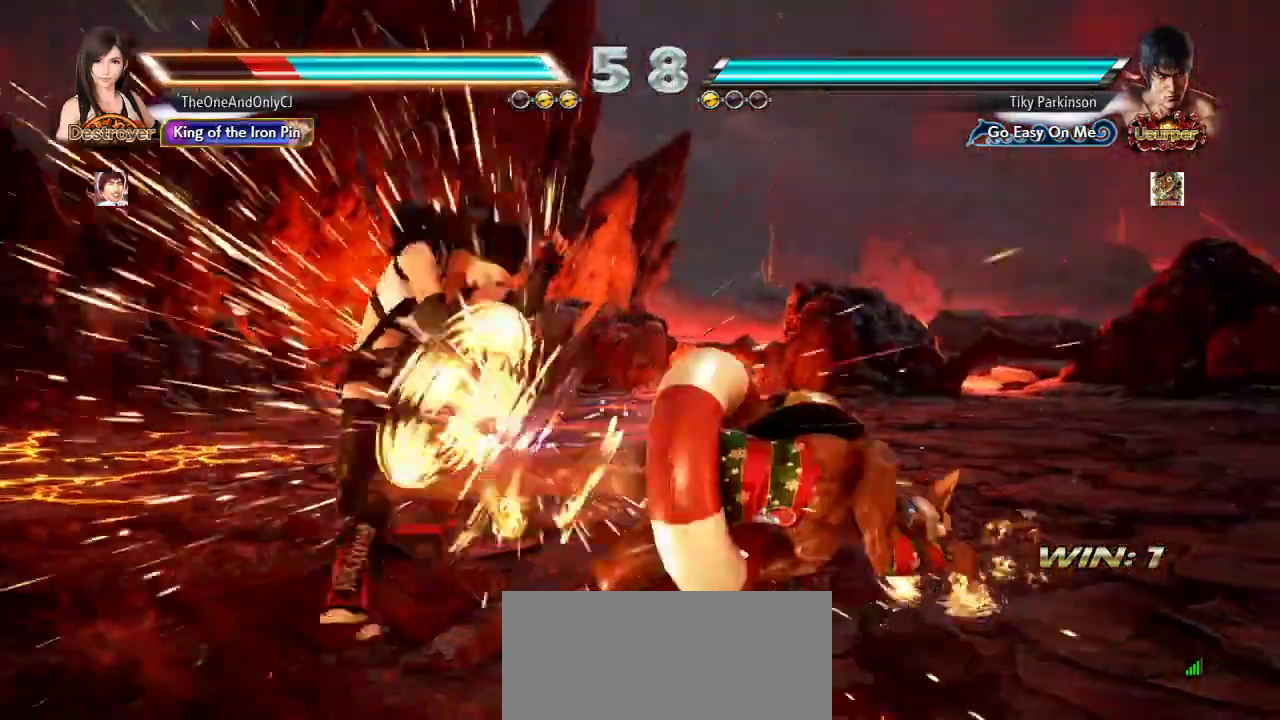
{"buttons": [], "left_stick": "center", "events": [[417, "left_stick", "center"]]}
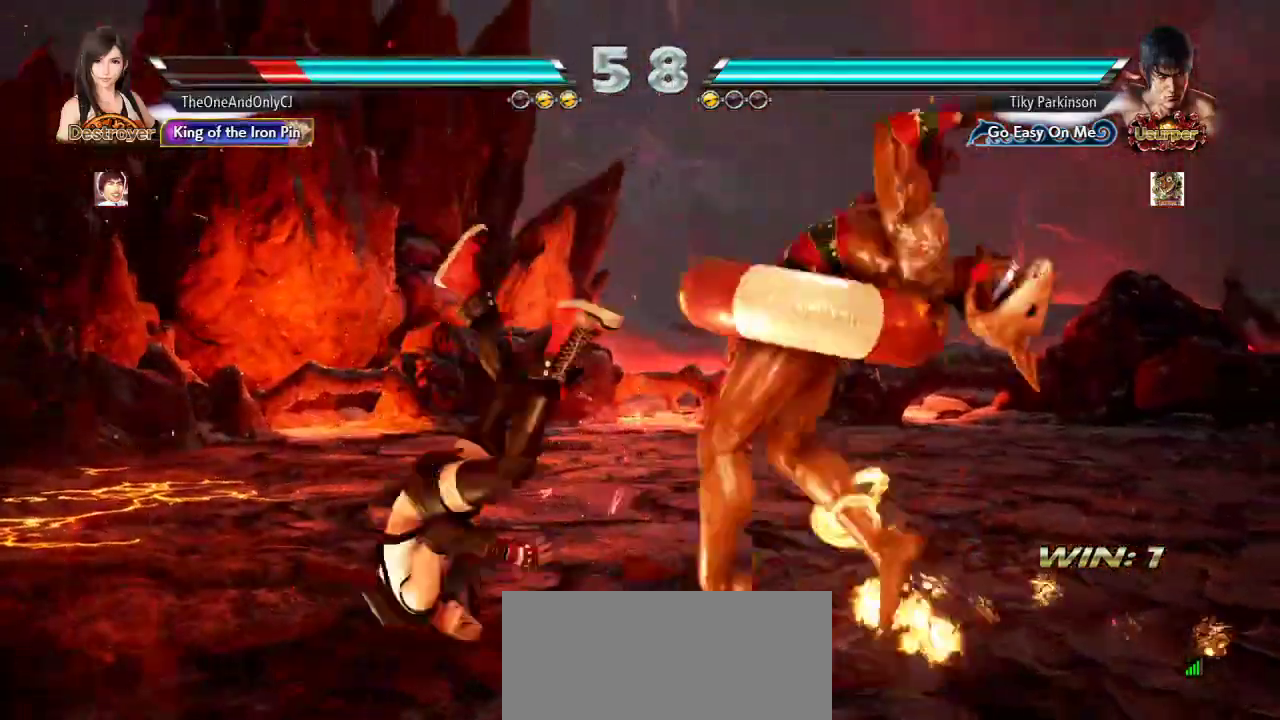
{"buttons": [], "left_stick": "center", "events": []}
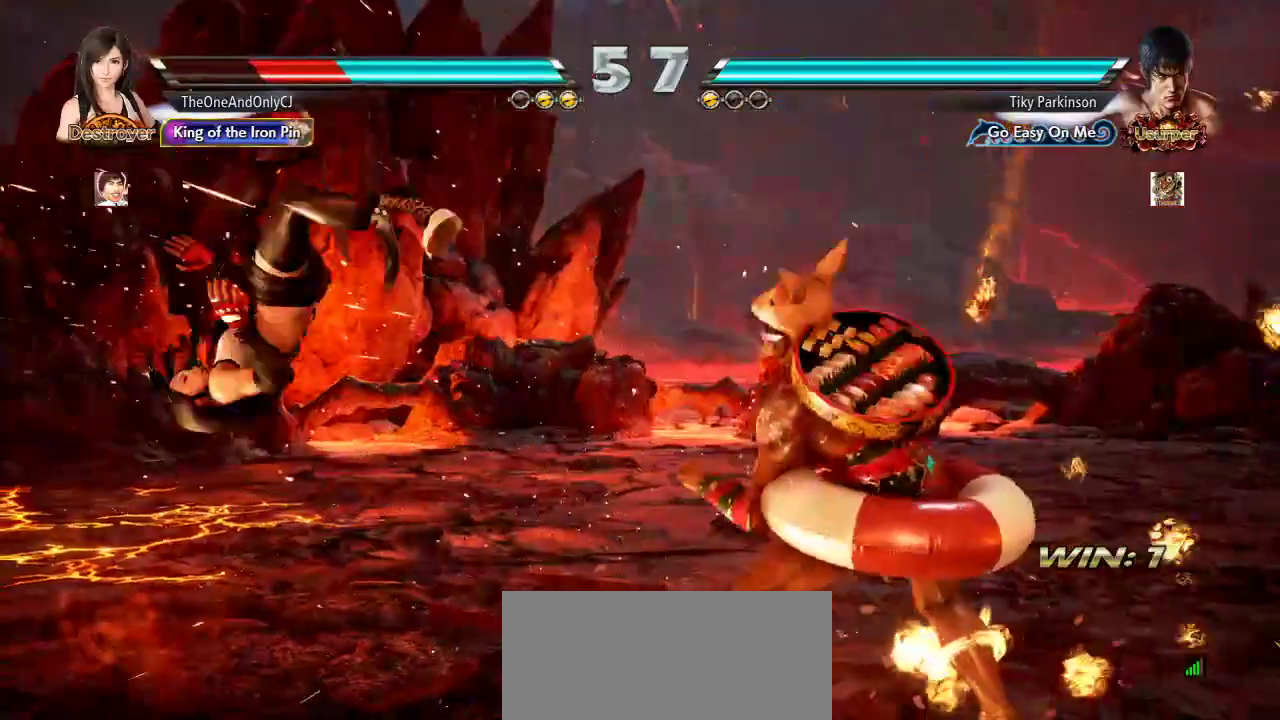
{"buttons": [], "left_stick": "center", "events": [[67, "SQUARE", "down"], [67, "TRIANGLE", "down"], [100, "SQUARE", "up"], [100, "TRIANGLE", "up"], [183, "SQUARE", "down"], [183, "TRIANGLE", "down"], [217, "SQUARE", "up"], [217, "TRIANGLE", "up"], [300, "SQUARE", "down"], [300, "TRIANGLE", "down"], [350, "SQUARE", "up"], [350, "TRIANGLE", "up"]]}
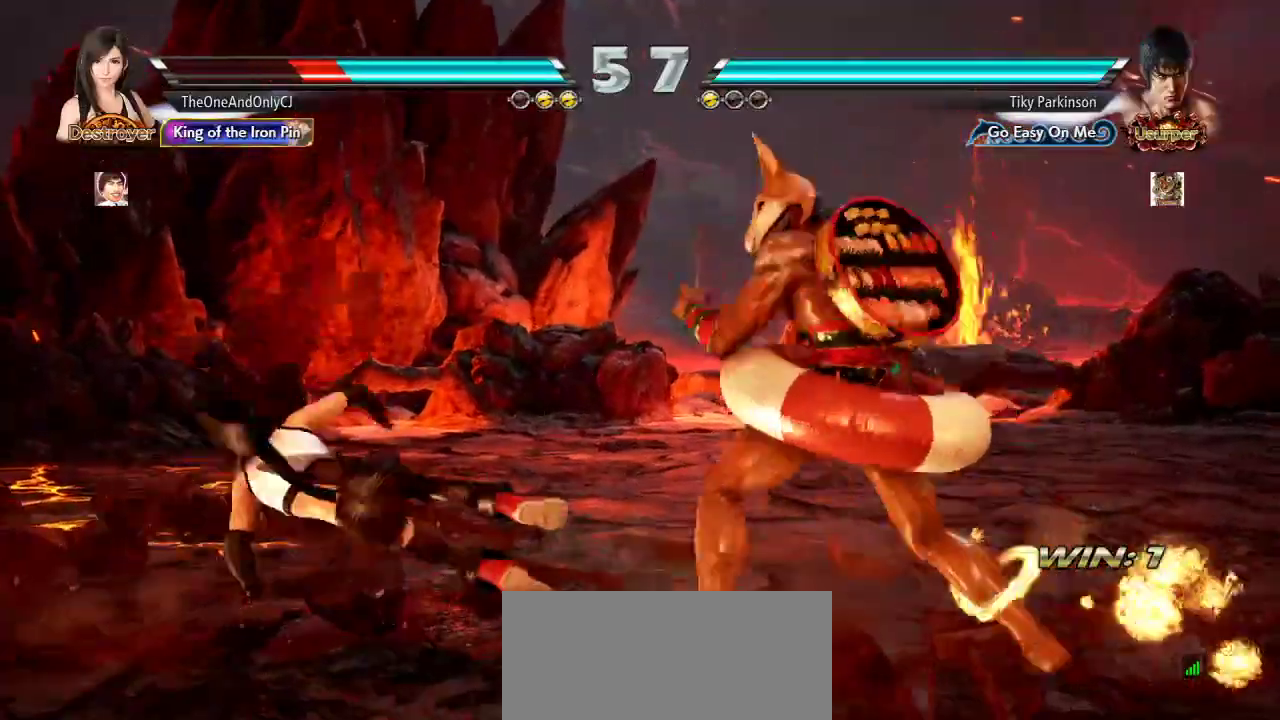
{"buttons": [], "left_stick": "down-left", "events": [[200, "left_stick", "down-left"]]}
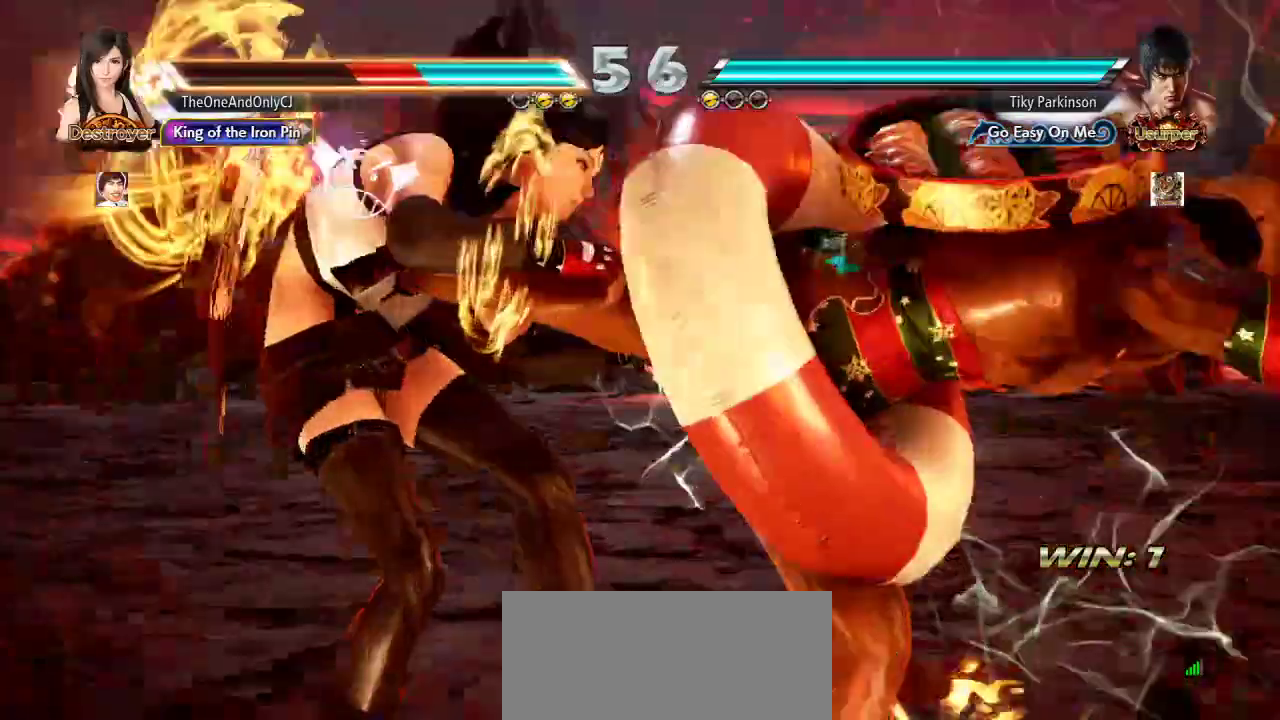
{"buttons": [], "left_stick": "center", "events": [[50, "left_stick", "center"], [100, "left_stick", "left"], [217, "left_stick", "center"]]}
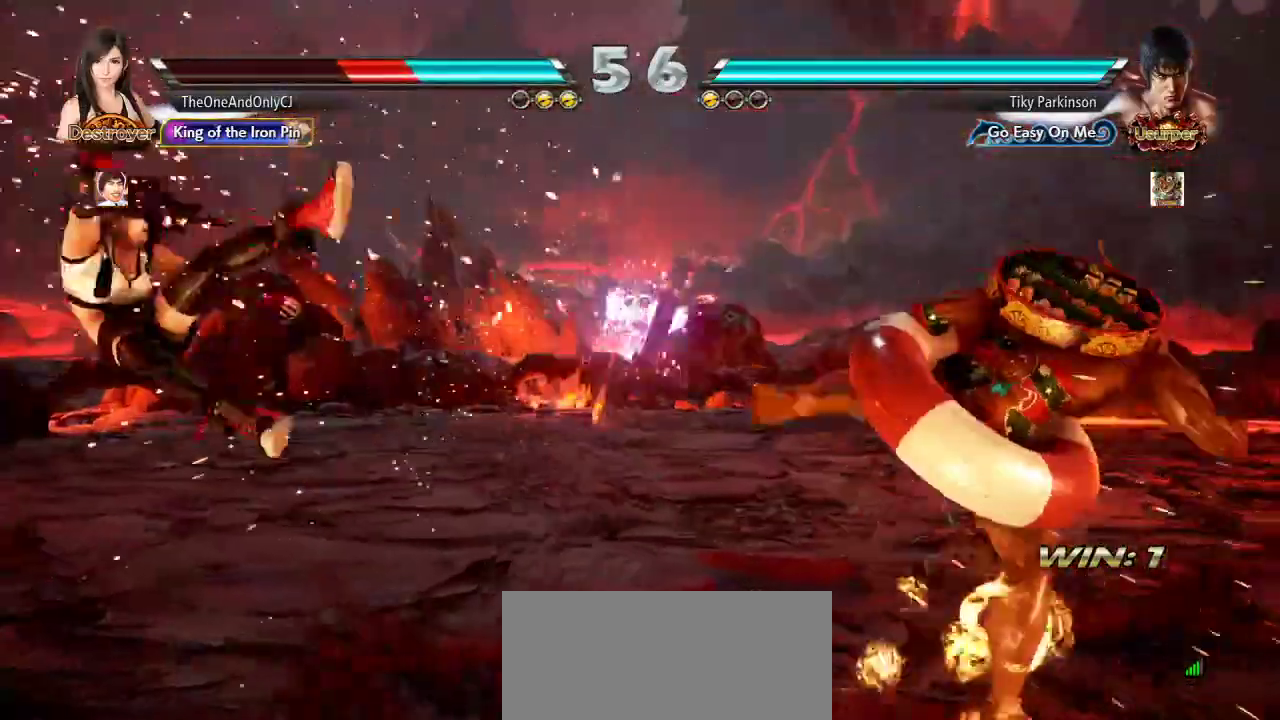
{"buttons": [], "left_stick": "center", "events": [[217, "CIRCLE", "down"], [233, "CIRCLE", "up"]]}
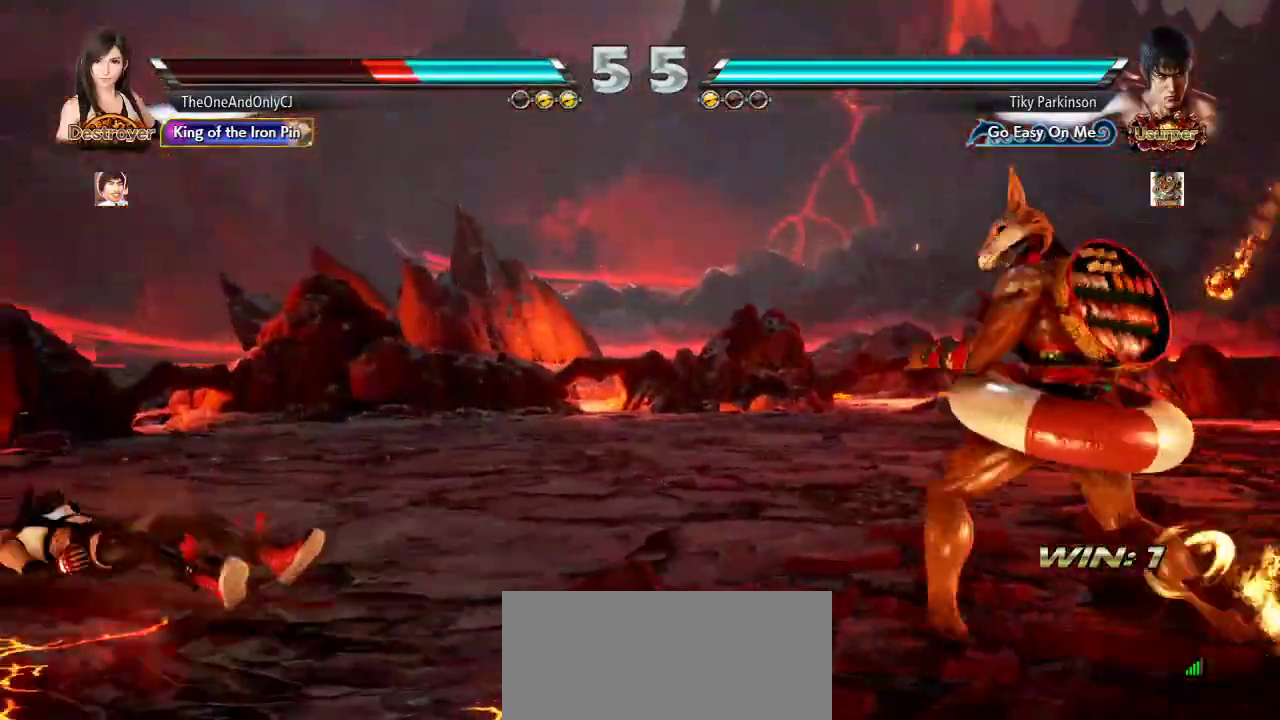
{"buttons": [], "left_stick": "center", "events": []}
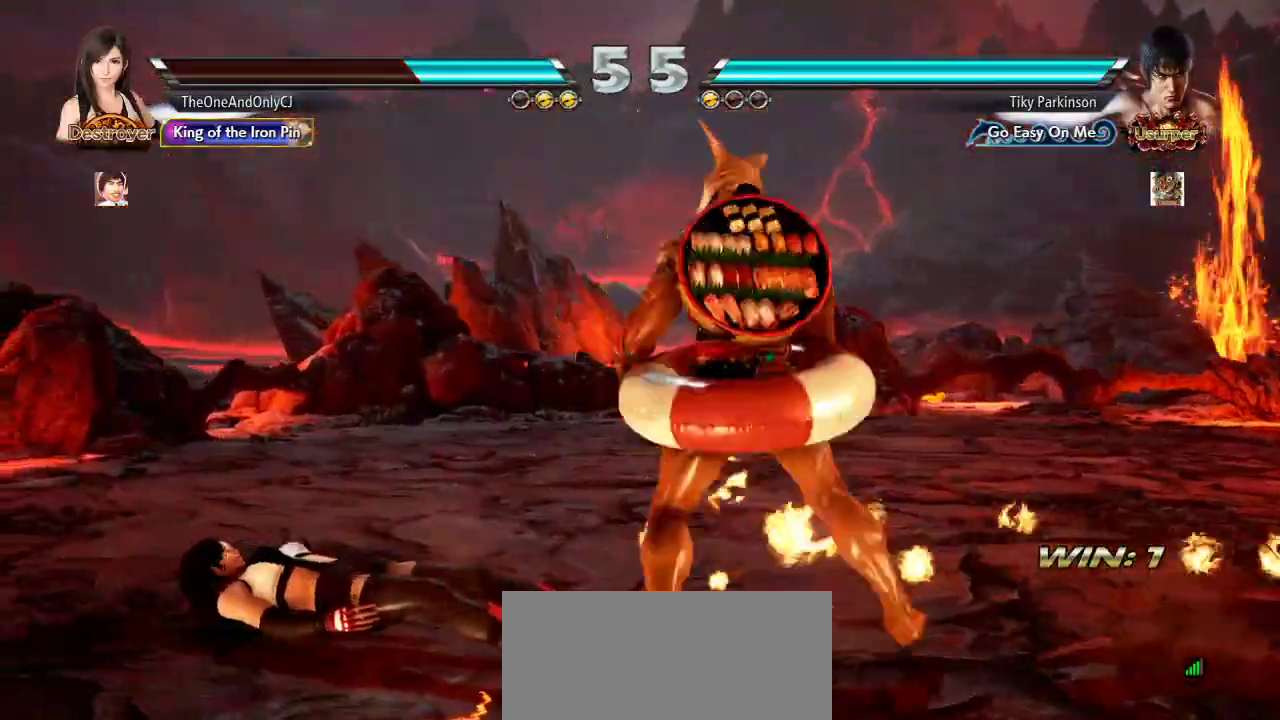
{"buttons": [], "left_stick": "center", "events": []}
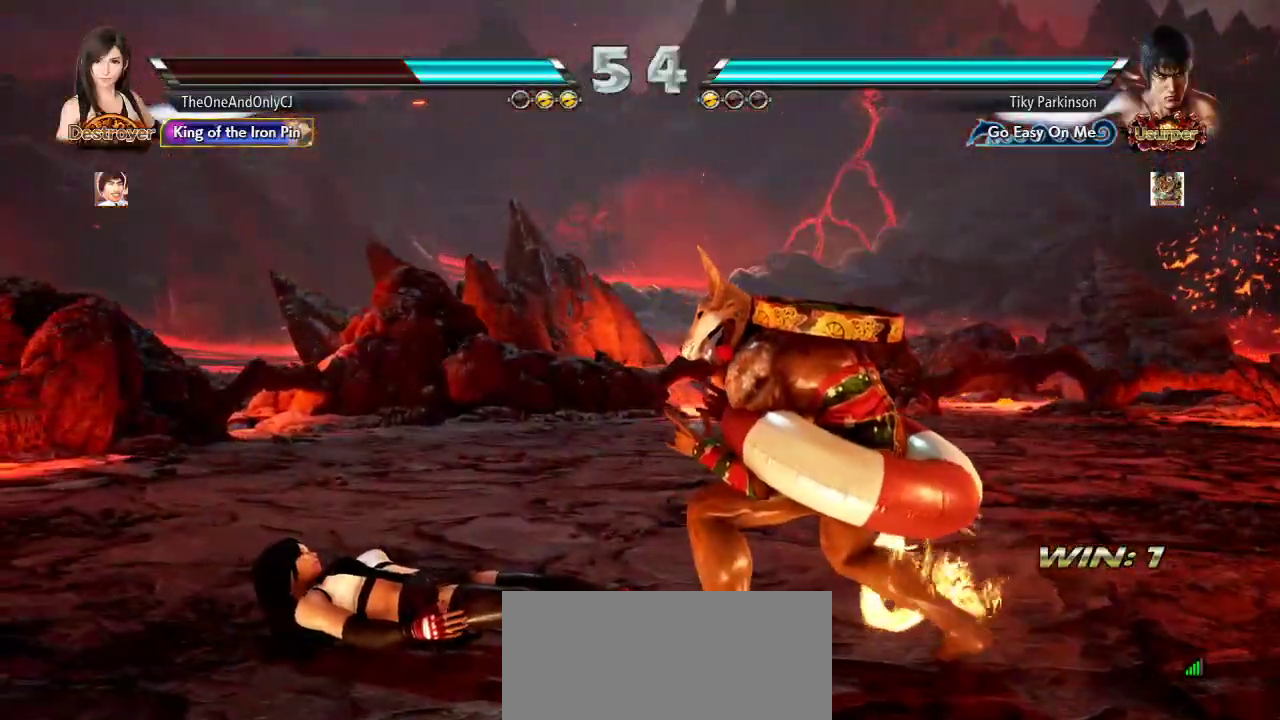
{"buttons": [], "left_stick": "center", "events": [[150, "CROSS", "down"], [233, "CROSS", "up"]]}
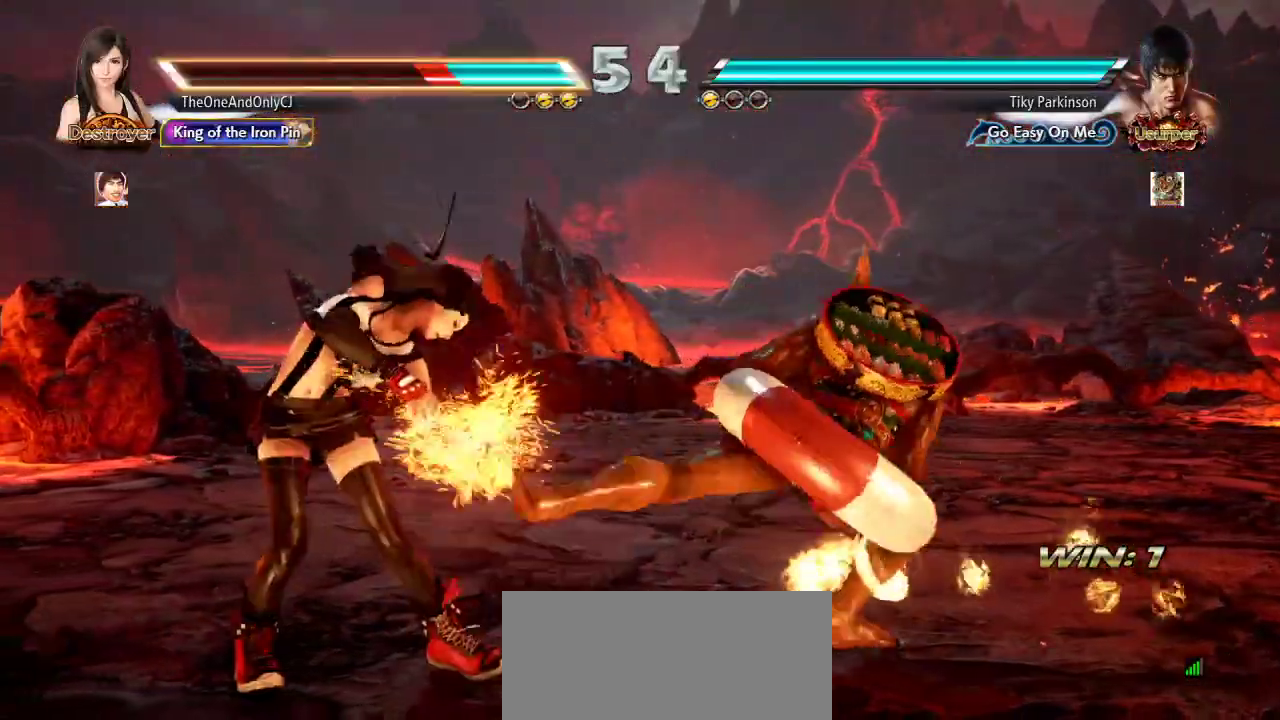
{"buttons": [], "left_stick": "left", "events": [[200, "left_stick", "left"]]}
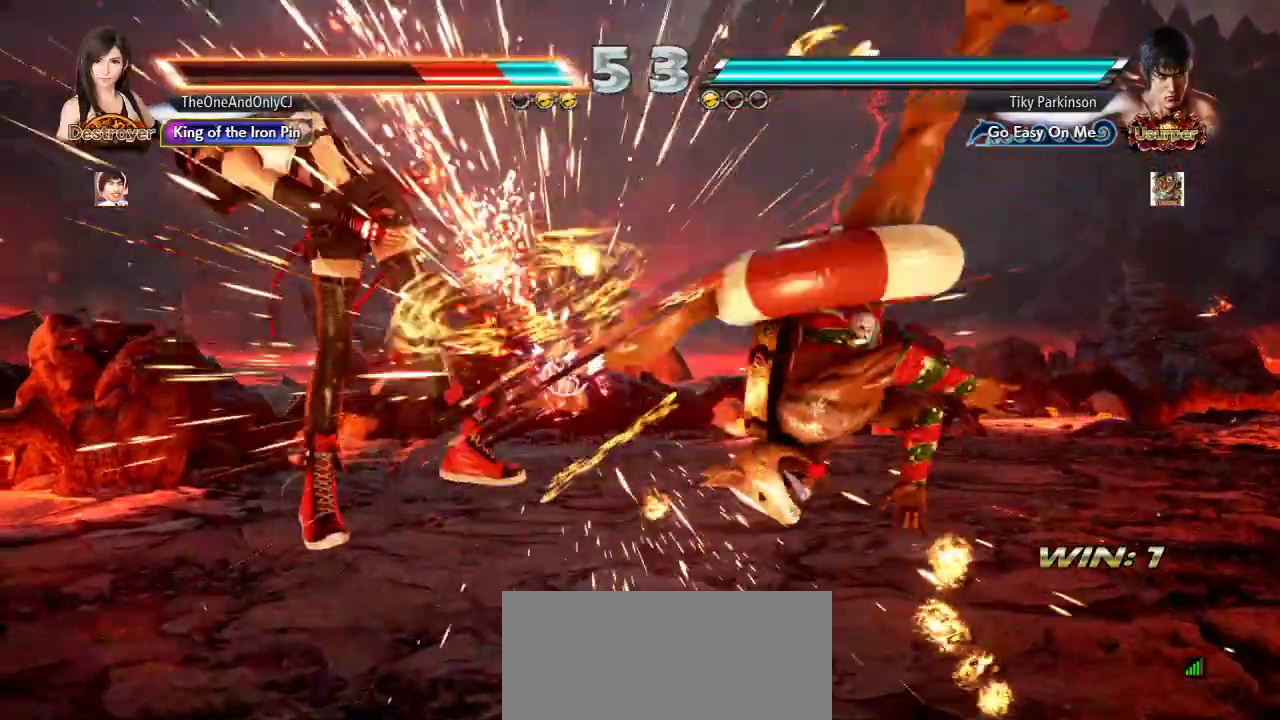
{"buttons": [], "left_stick": "left", "events": []}
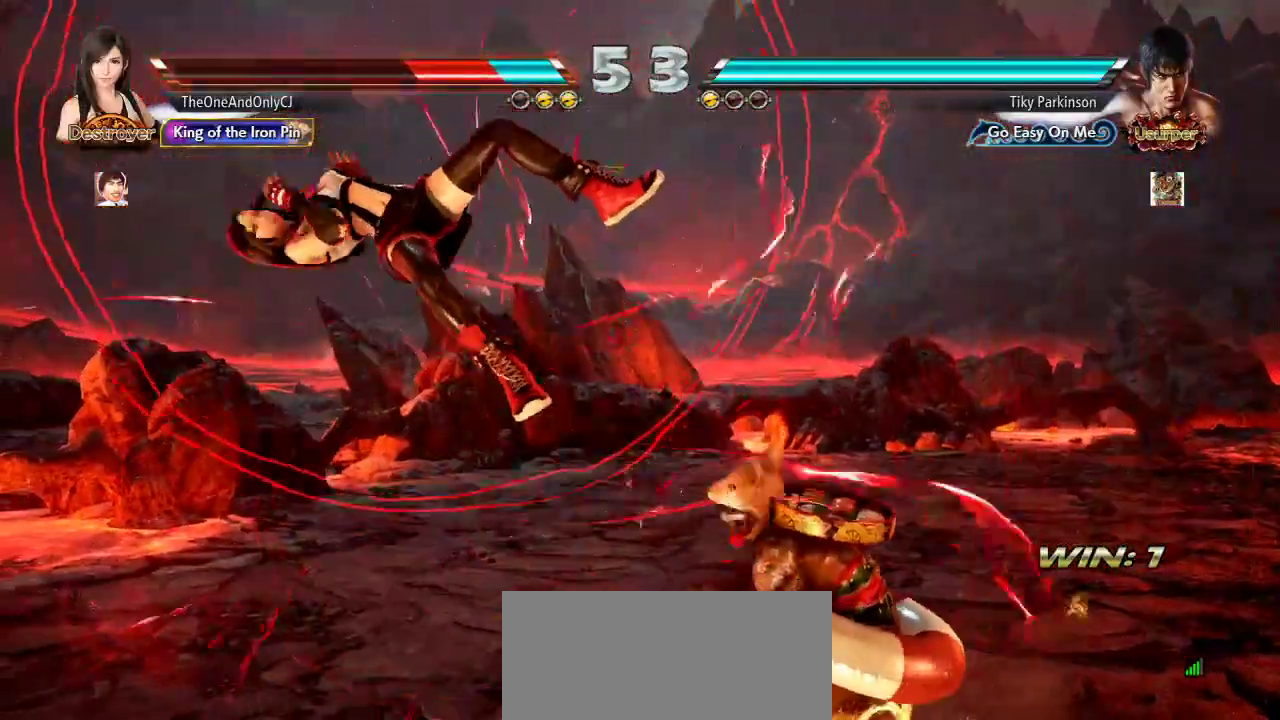
{"buttons": [], "left_stick": "left", "events": []}
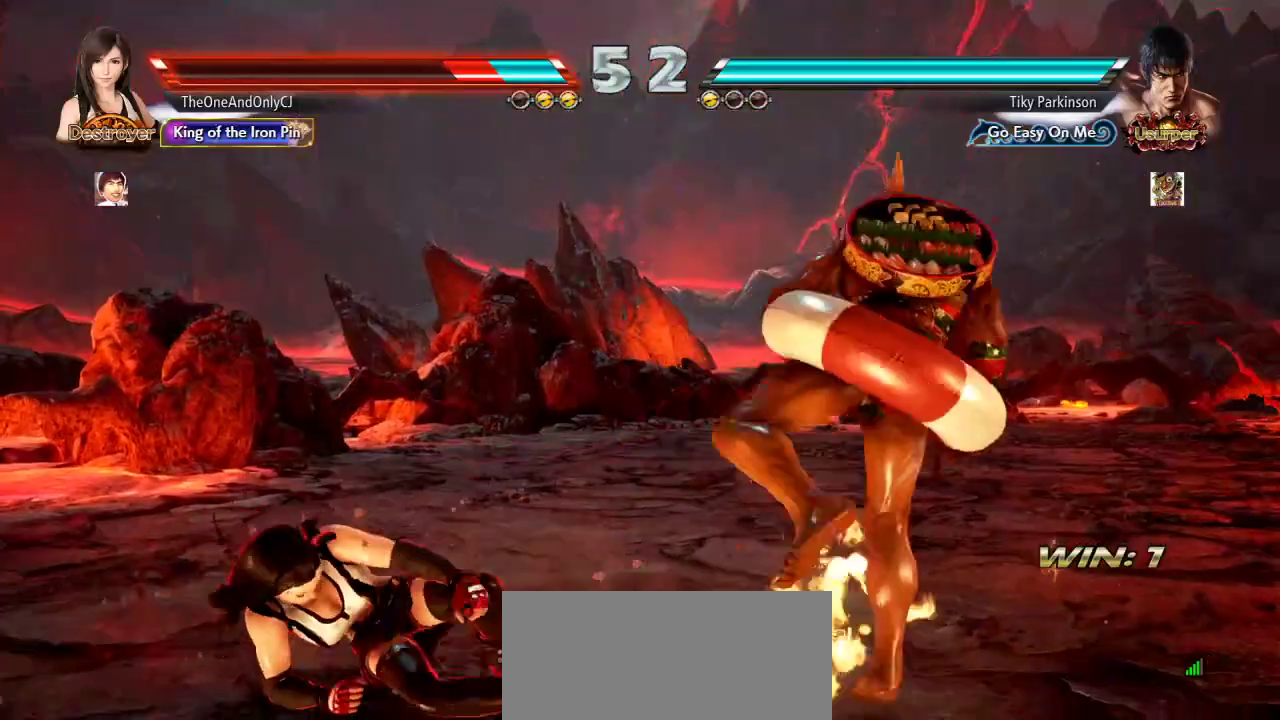
{"buttons": [], "left_stick": "left", "events": [[350, "left_stick", "center"], [450, "left_stick", "left"]]}
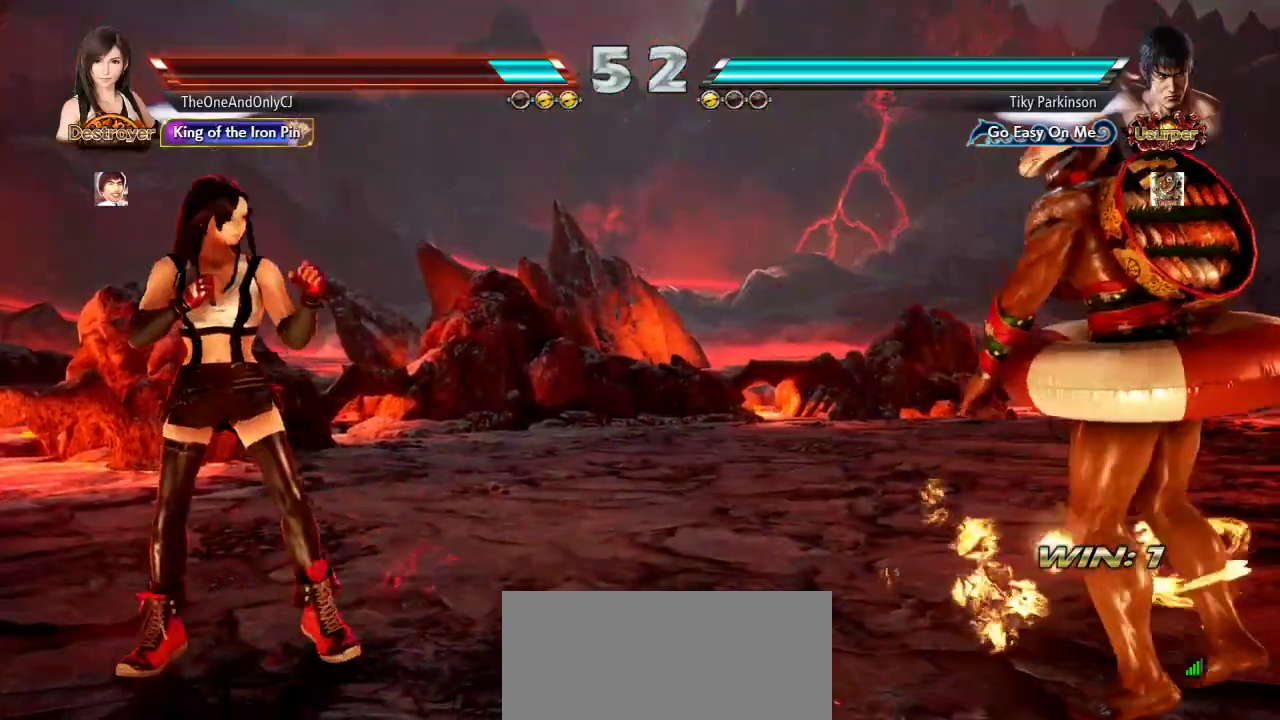
{"buttons": [], "left_stick": "down", "events": [[17, "left_stick", "center"], [100, "left_stick", "left"], [200, "left_stick", "down"], [333, "left_stick", "center"], [400, "left_stick", "down"]]}
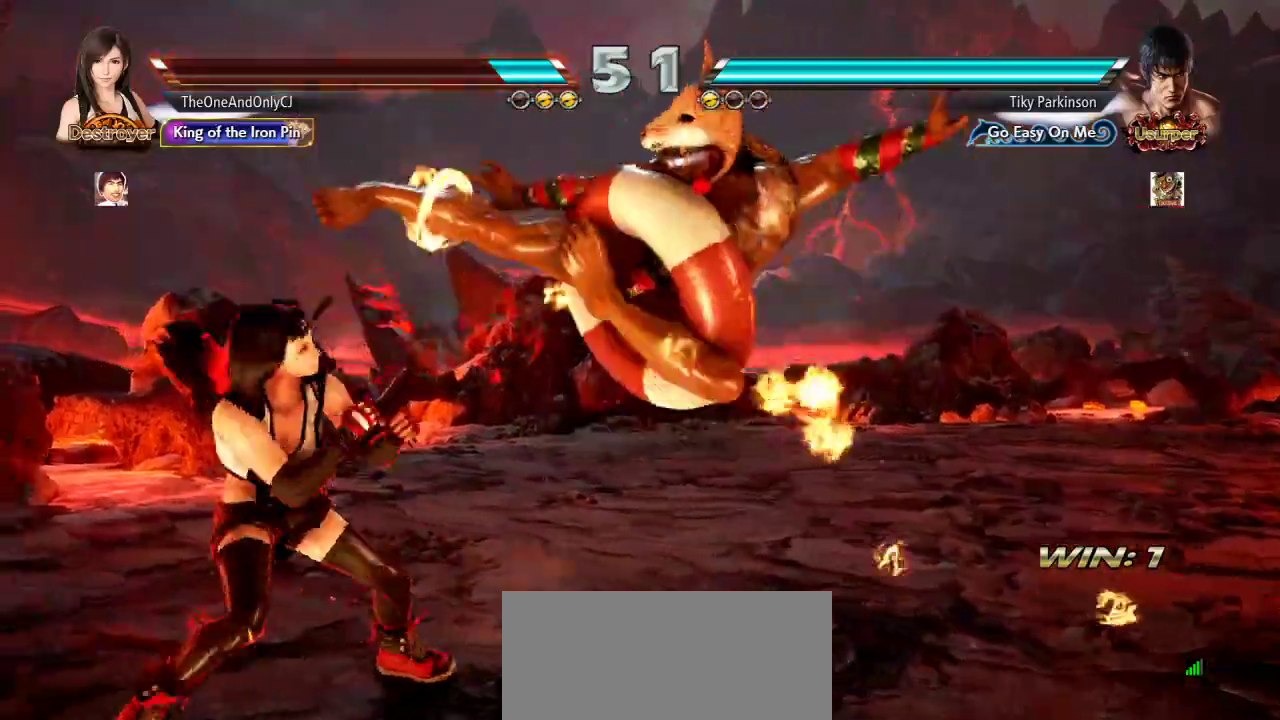
{"buttons": [], "left_stick": "center", "events": [[150, "left_stick", "center"], [250, "TRIANGLE", "down"], [250, "left_stick", "down-right"], [333, "TRIANGLE", "up"], [400, "left_stick", "center"]]}